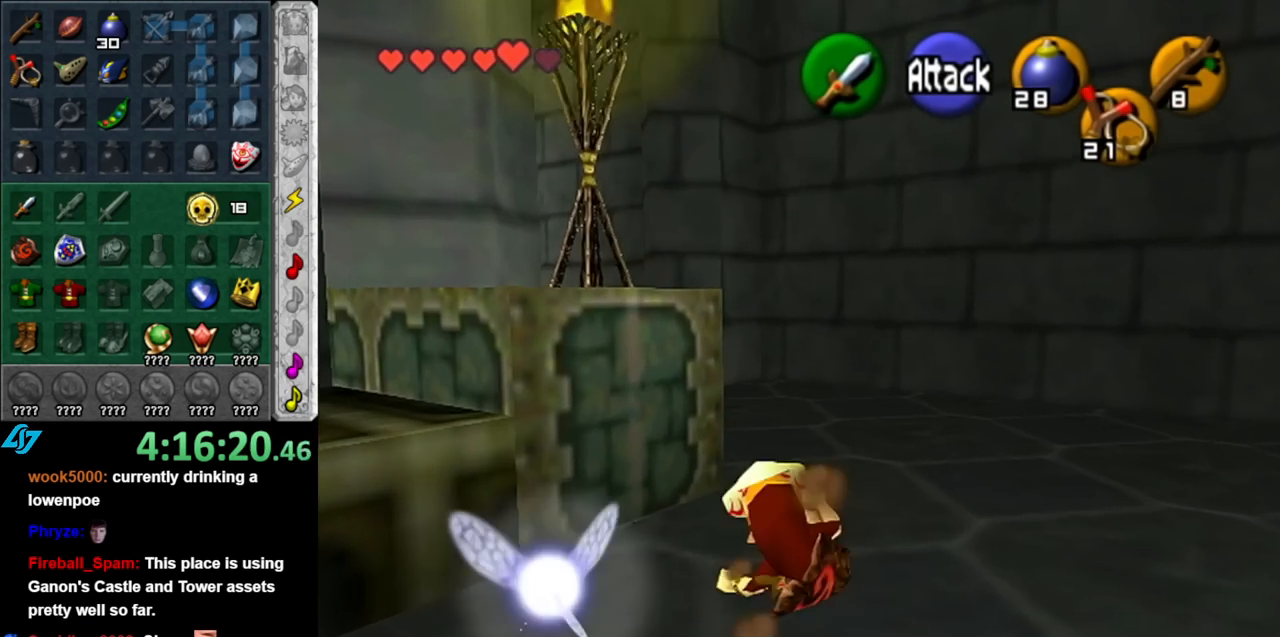
Gameplay with a controller (Nintendo layout); each line is a JSON object with the inputs held at the frame after it. "events" lists button and stick changes between this image and that frame as [ms after this image, input, new state], when the widget could be followed in between. Not read: L3 R3.
{"buttons": [], "left_stick": "center", "right_stick": "center", "events": [[83, "START", "up"], [400, "left_stick", "center"]]}
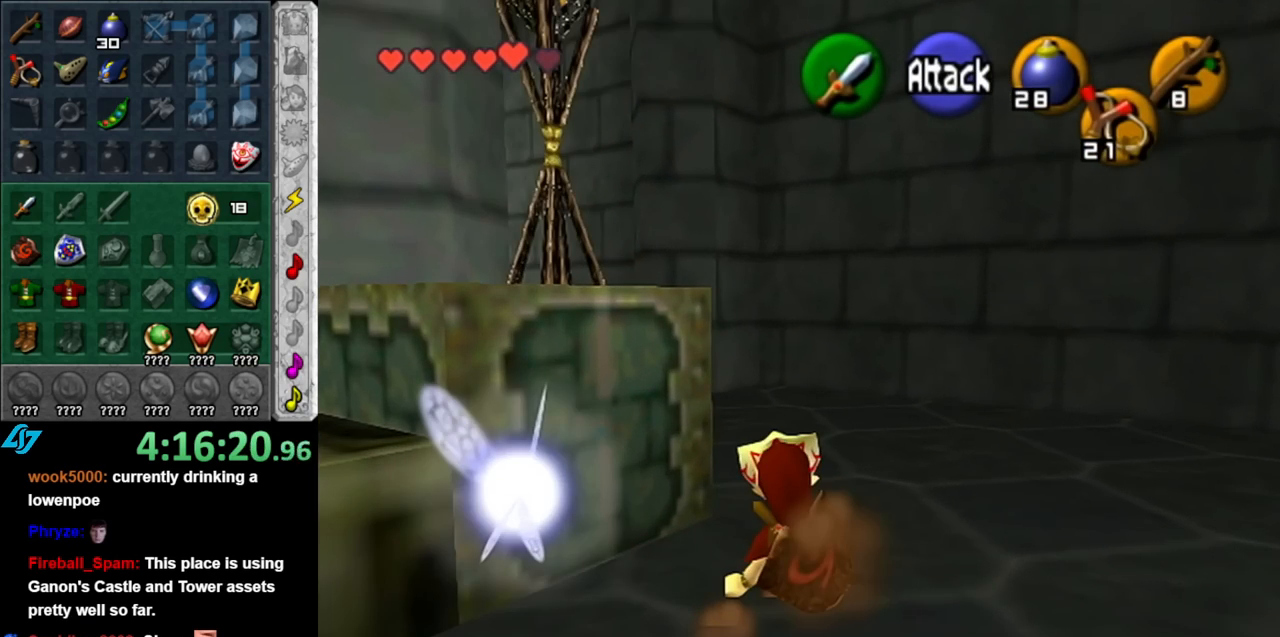
{"buttons": [], "left_stick": "center", "right_stick": "center", "events": []}
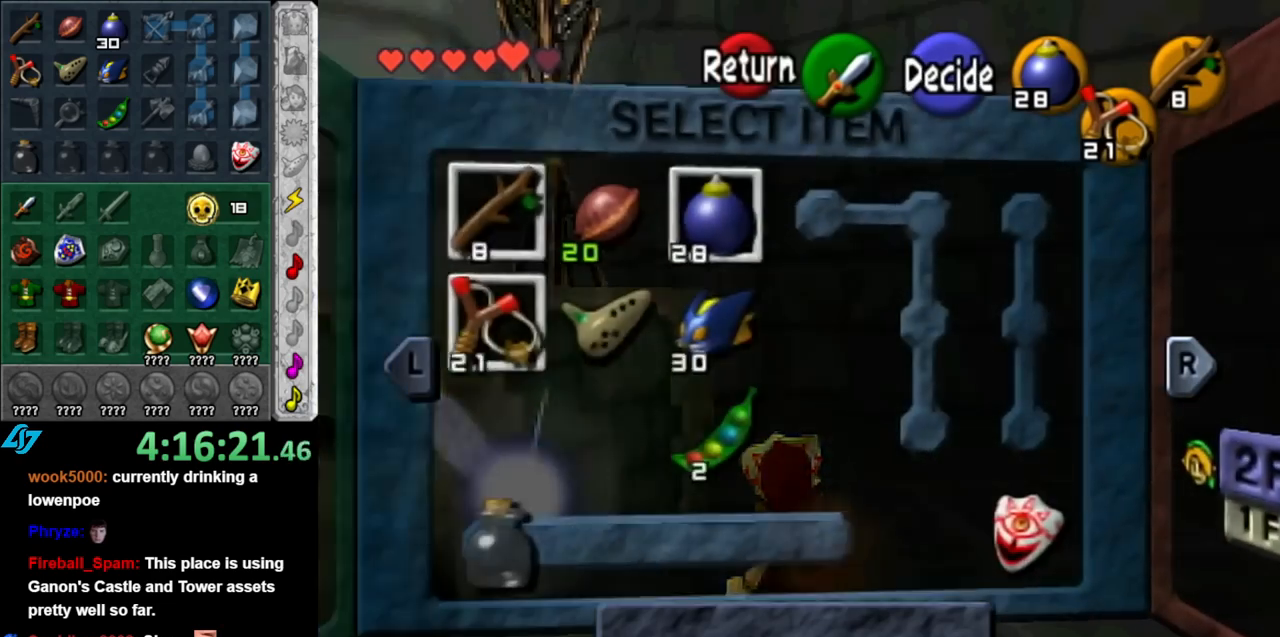
{"buttons": [], "left_stick": "up", "right_stick": "center", "events": [[117, "START", "down"], [250, "START", "up"], [317, "left_stick", "up"]]}
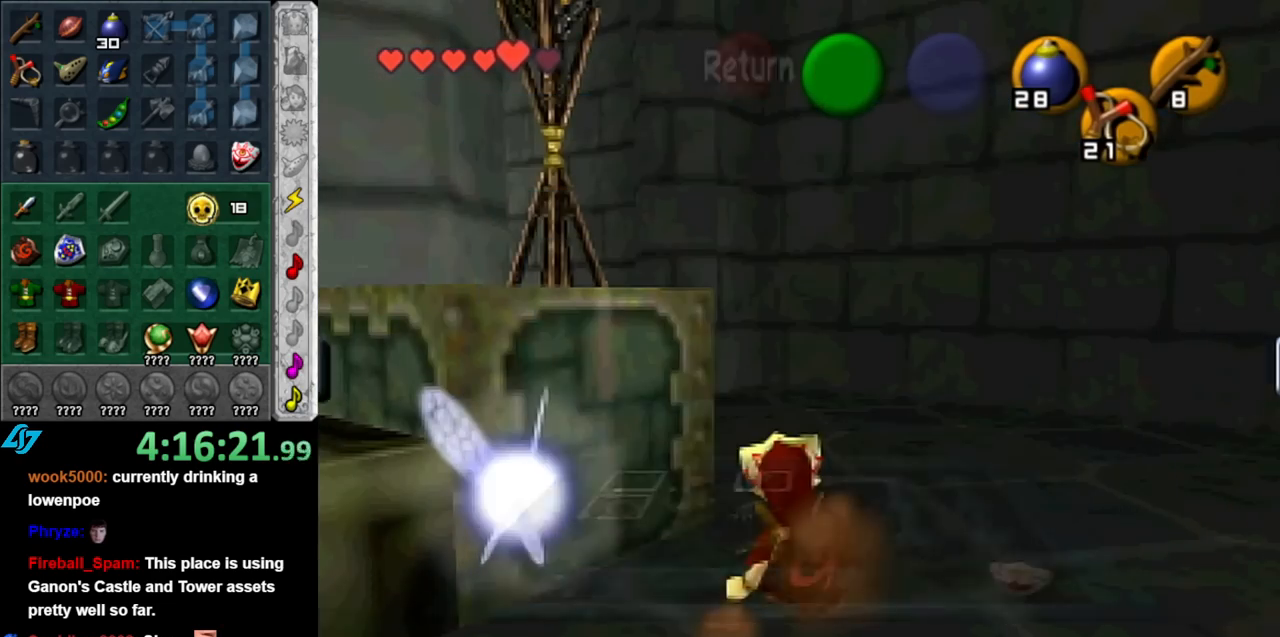
{"buttons": [], "left_stick": "up-left", "right_stick": "center", "events": [[467, "left_stick", "up-left"]]}
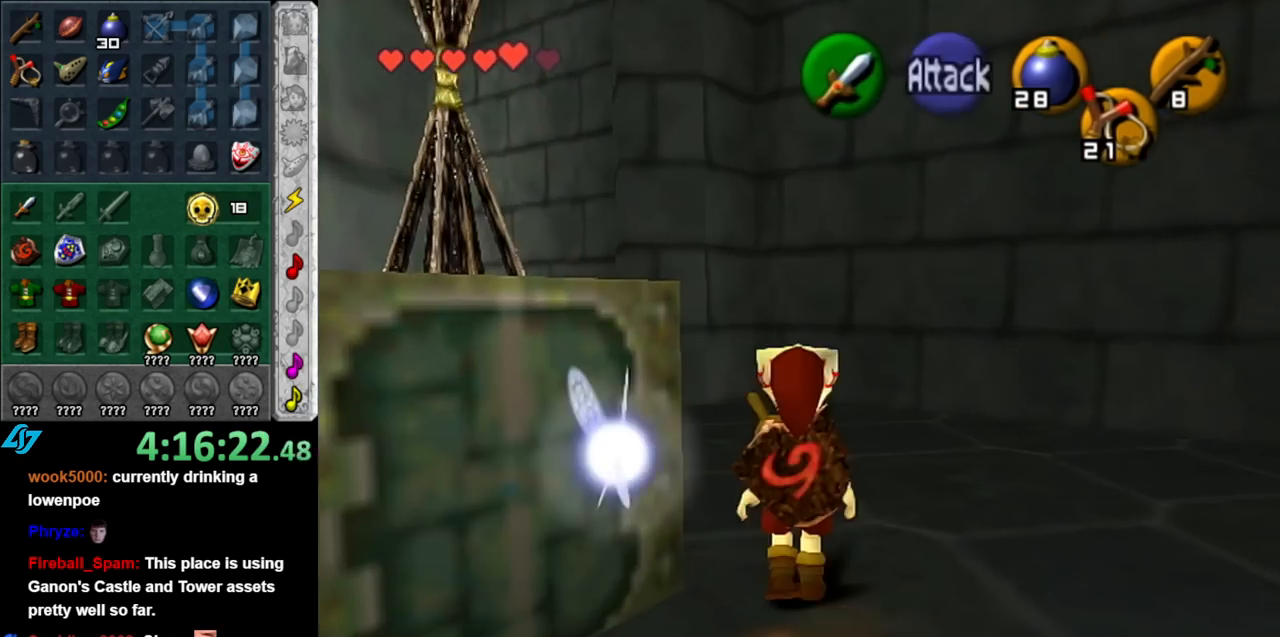
{"buttons": [], "left_stick": "up", "right_stick": "center", "events": [[100, "A", "down"], [183, "L1", "down"], [250, "A", "up"], [250, "left_stick", "up"], [433, "L1", "up"]]}
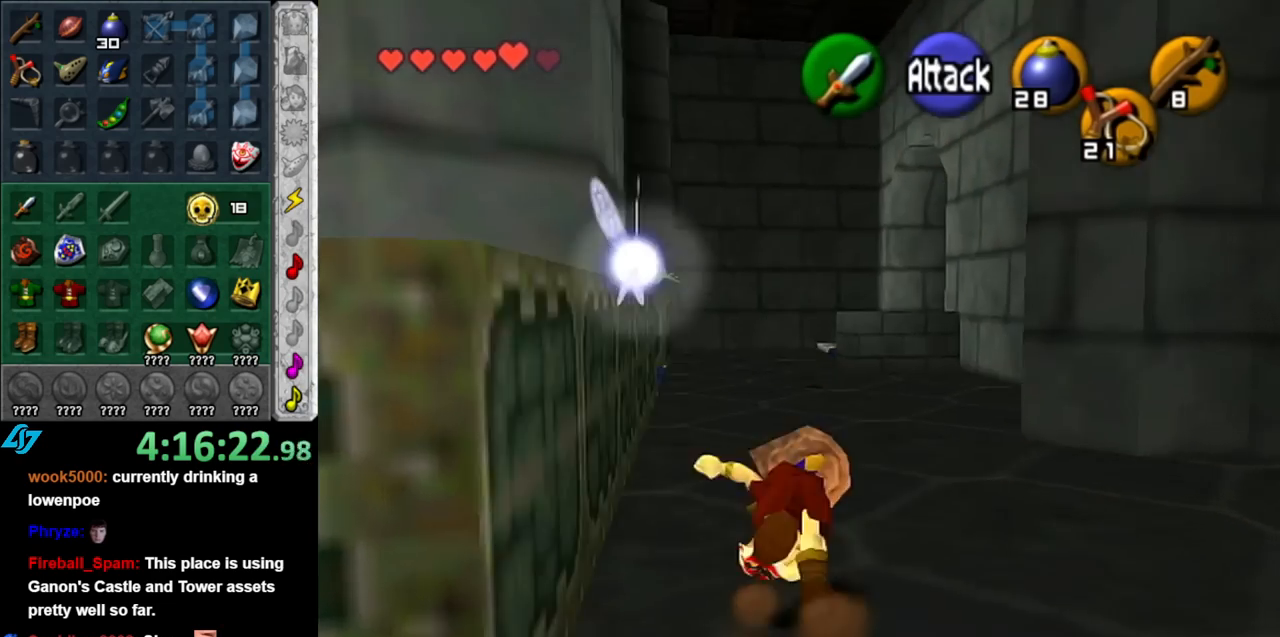
{"buttons": ["A"], "left_stick": "up", "right_stick": "center", "events": [[400, "A", "down"]]}
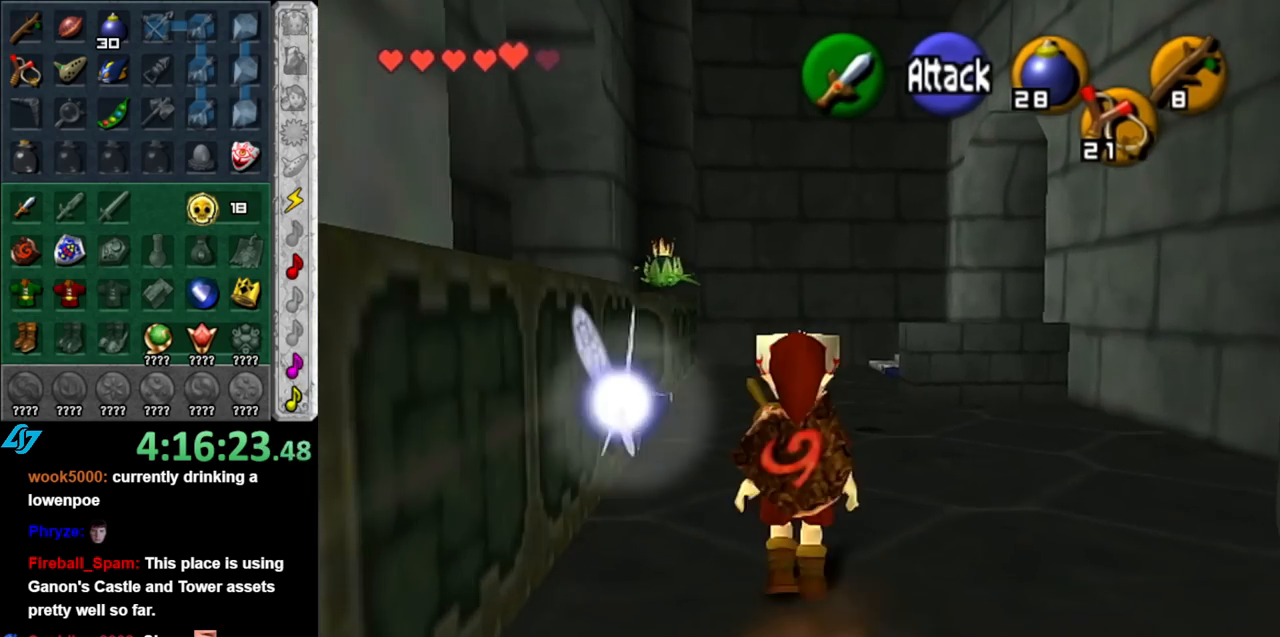
{"buttons": [], "left_stick": "up-right", "right_stick": "center", "events": [[100, "A", "up"], [500, "left_stick", "up-right"]]}
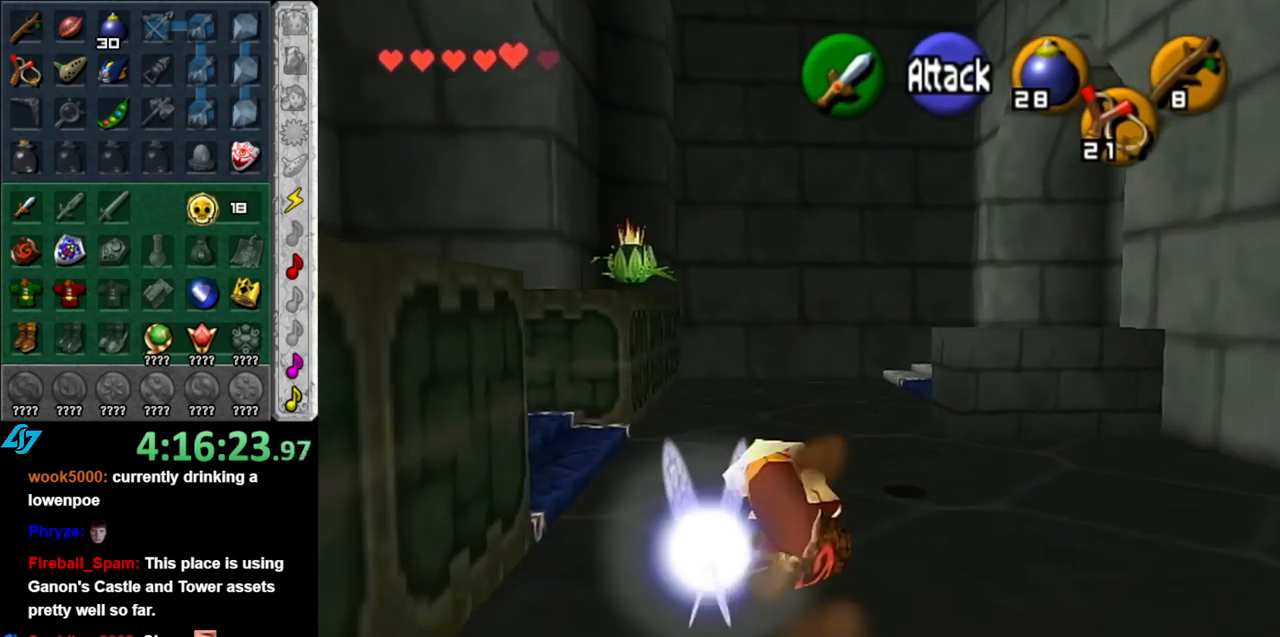
{"buttons": [], "left_stick": "up", "right_stick": "center", "events": [[350, "left_stick", "up"]]}
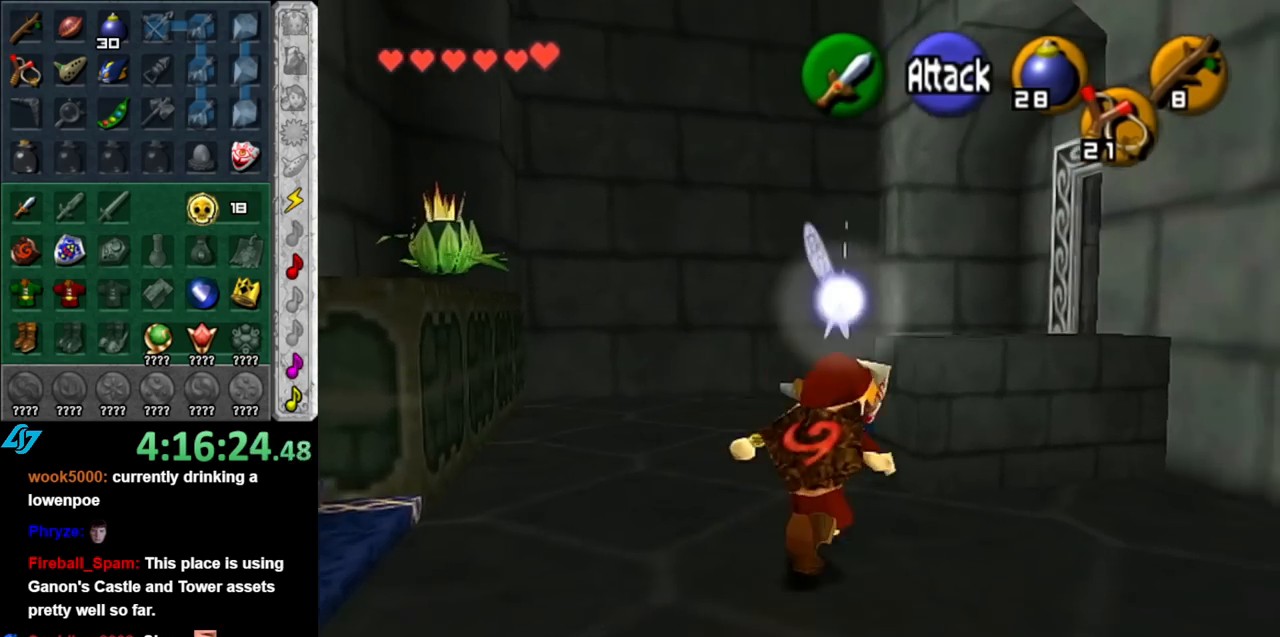
{"buttons": ["L1"], "left_stick": "right", "right_stick": "center", "events": [[400, "left_stick", "right"], [500, "L1", "down"]]}
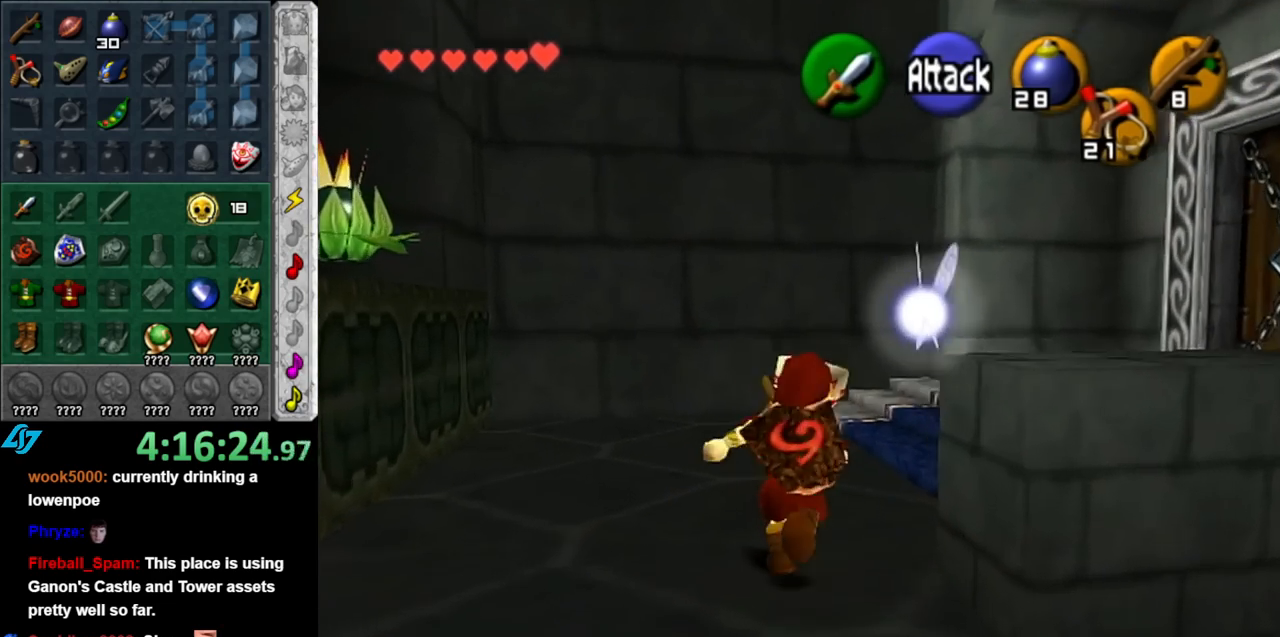
{"buttons": [], "left_stick": "down", "right_stick": "center", "events": [[33, "left_stick", "center"], [250, "L1", "up"], [467, "left_stick", "down"]]}
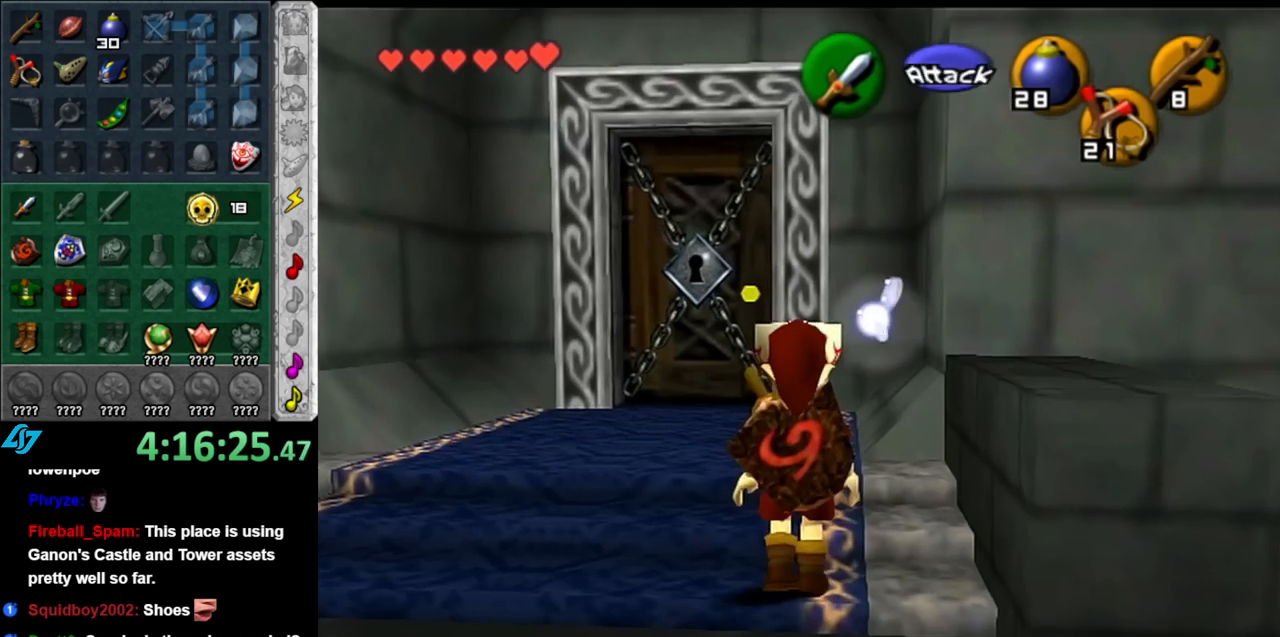
{"buttons": [], "left_stick": "up", "right_stick": "center", "events": [[100, "L1", "down"], [150, "left_stick", "center"], [283, "L1", "up"], [400, "left_stick", "up"]]}
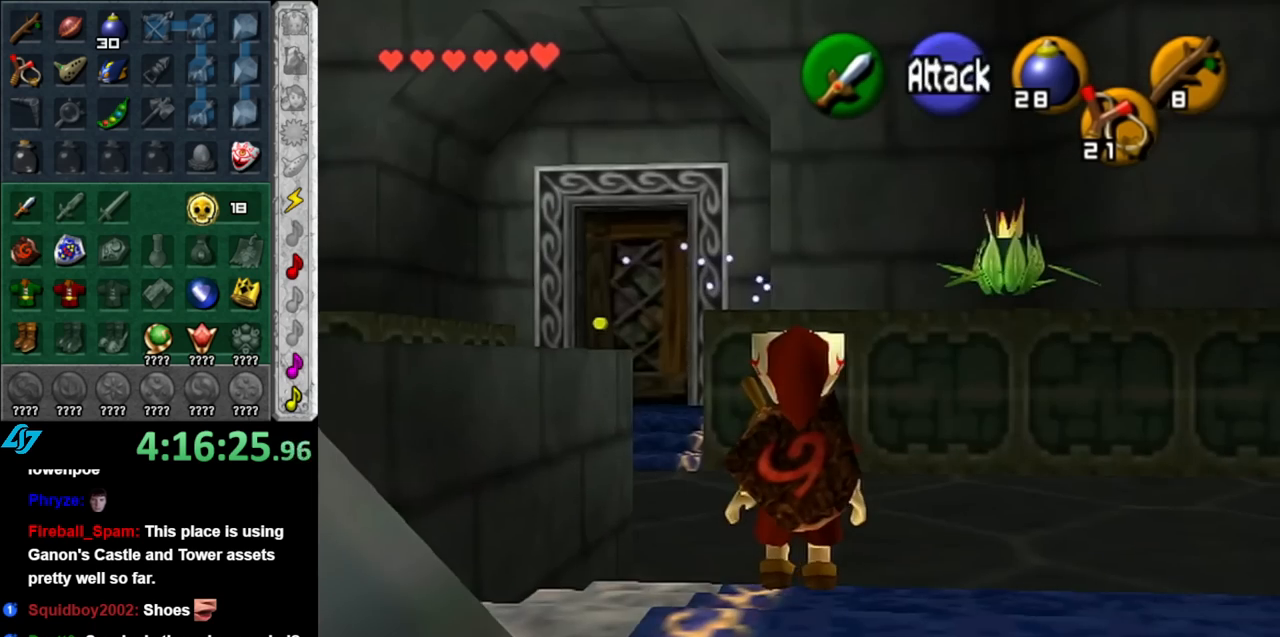
{"buttons": ["A"], "left_stick": "up", "right_stick": "center", "events": [[400, "A", "down"]]}
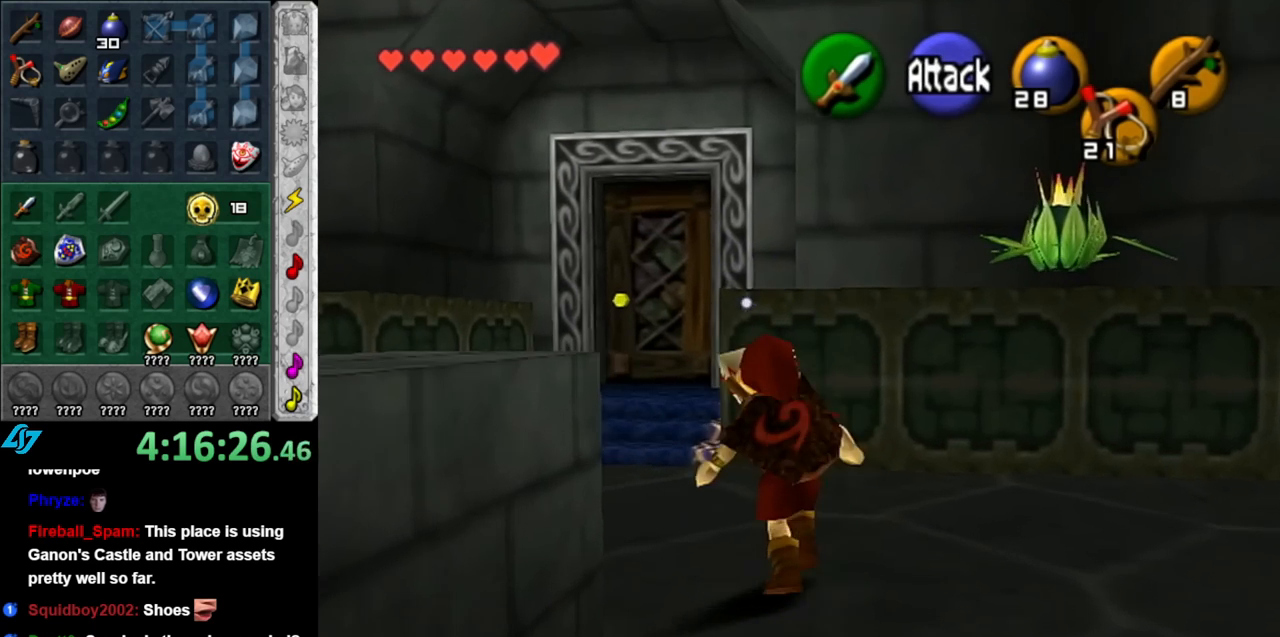
{"buttons": [], "left_stick": "up", "right_stick": "center", "events": [[67, "A", "up"]]}
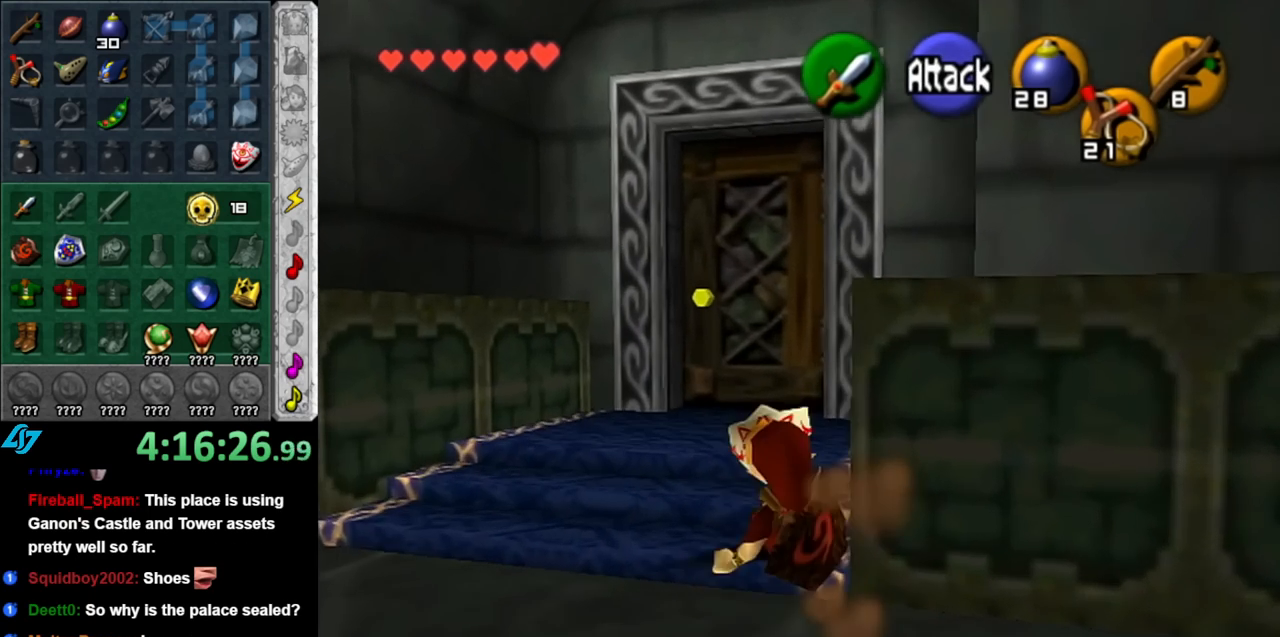
{"buttons": [], "left_stick": "up", "right_stick": "center", "events": []}
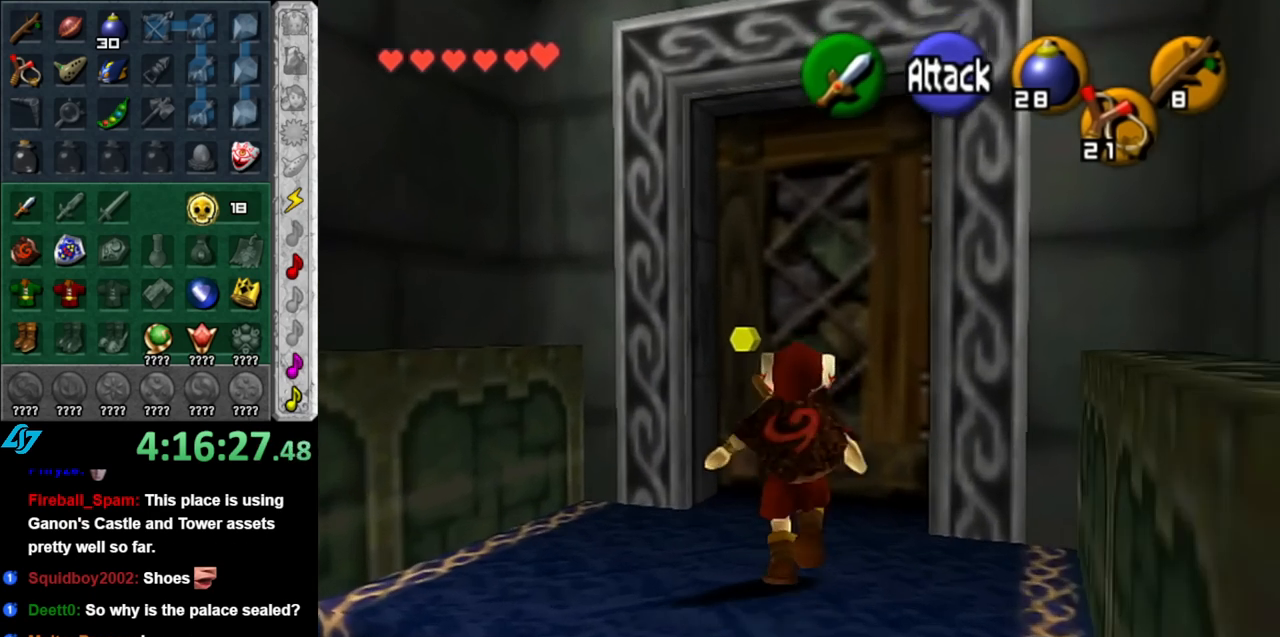
{"buttons": ["A"], "left_stick": "center", "right_stick": "center", "events": [[33, "A", "down"], [67, "left_stick", "center"], [117, "A", "up"], [217, "A", "down"], [283, "A", "up"], [367, "A", "down"], [433, "A", "up"], [500, "A", "down"]]}
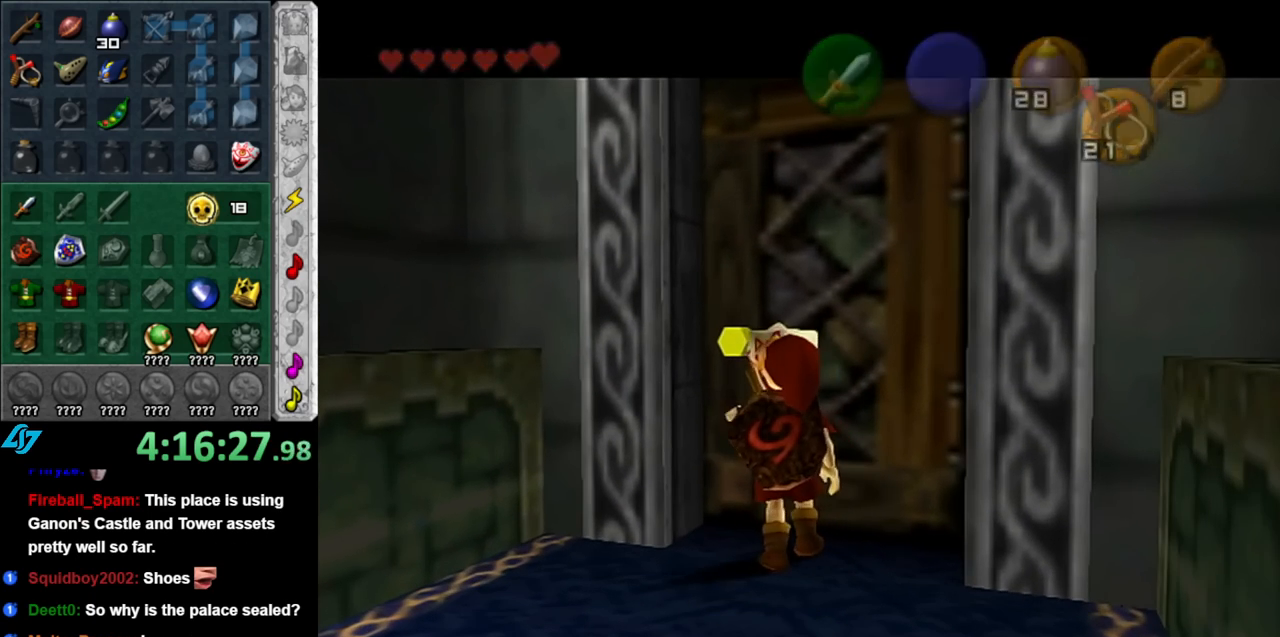
{"buttons": [], "left_stick": "center", "right_stick": "center", "events": [[83, "A", "up"]]}
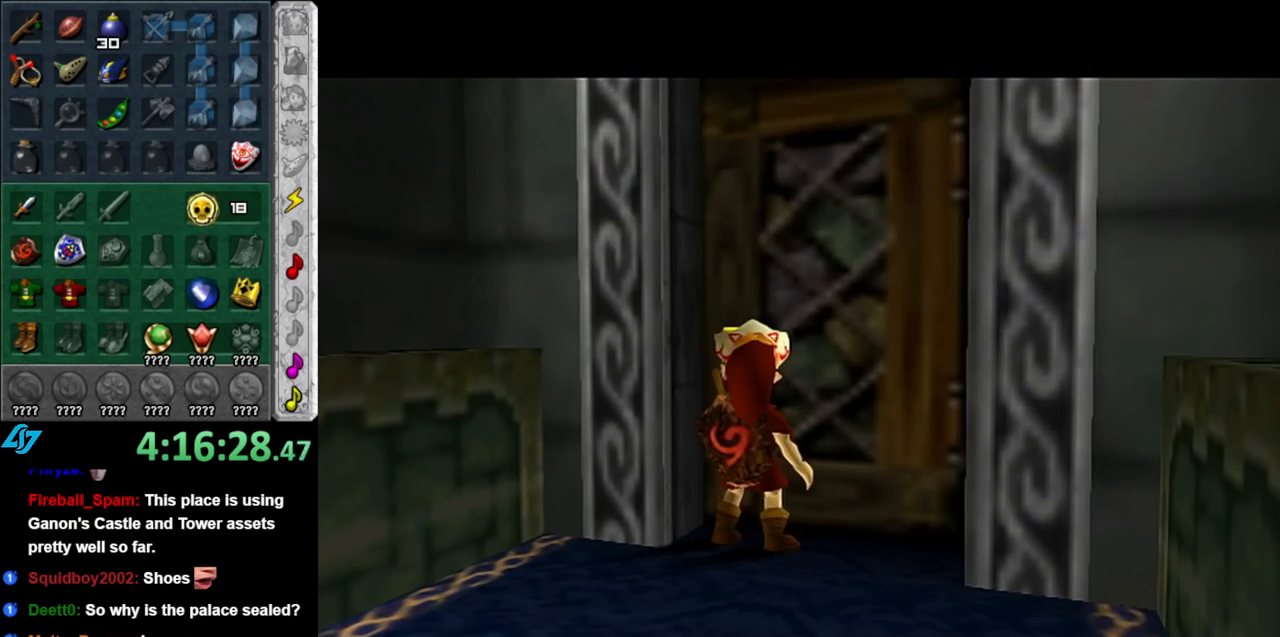
{"buttons": [], "left_stick": "center", "right_stick": "center", "events": []}
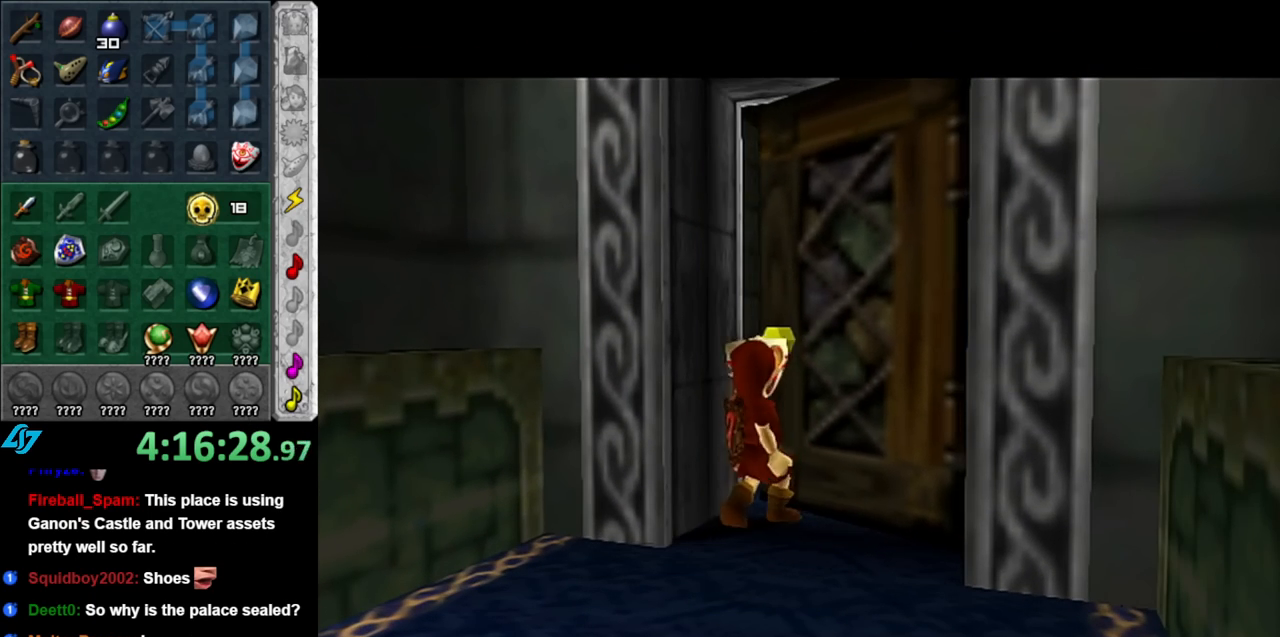
{"buttons": [], "left_stick": "center", "right_stick": "center", "events": []}
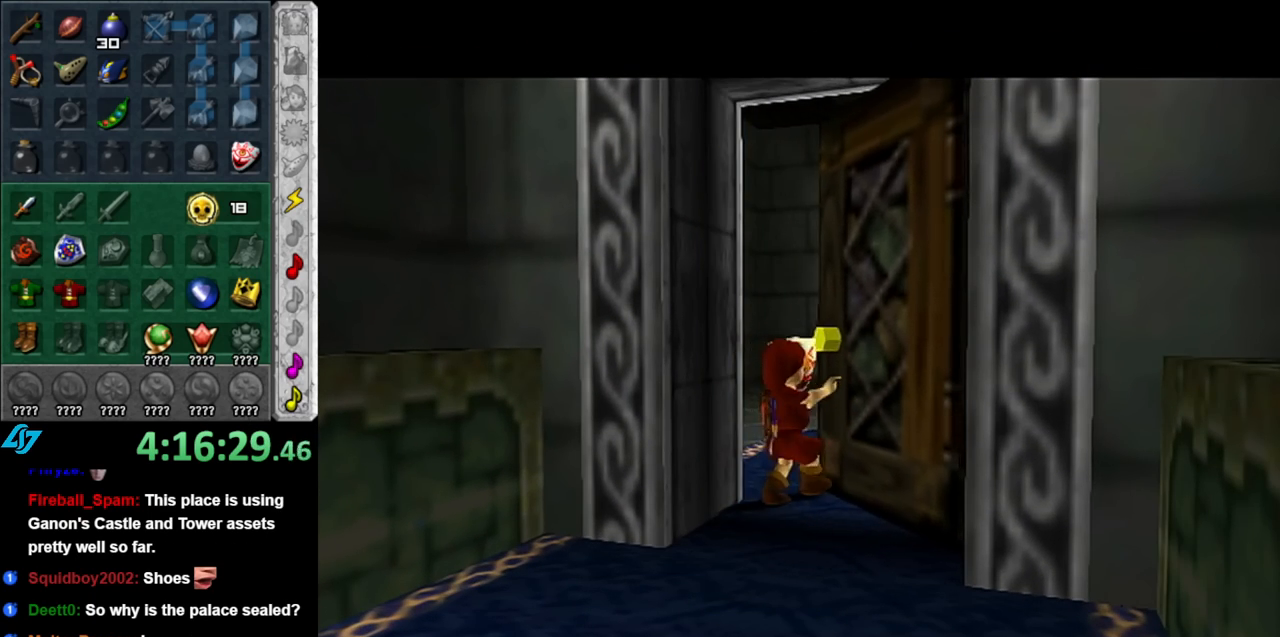
{"buttons": [], "left_stick": "center", "right_stick": "center", "events": []}
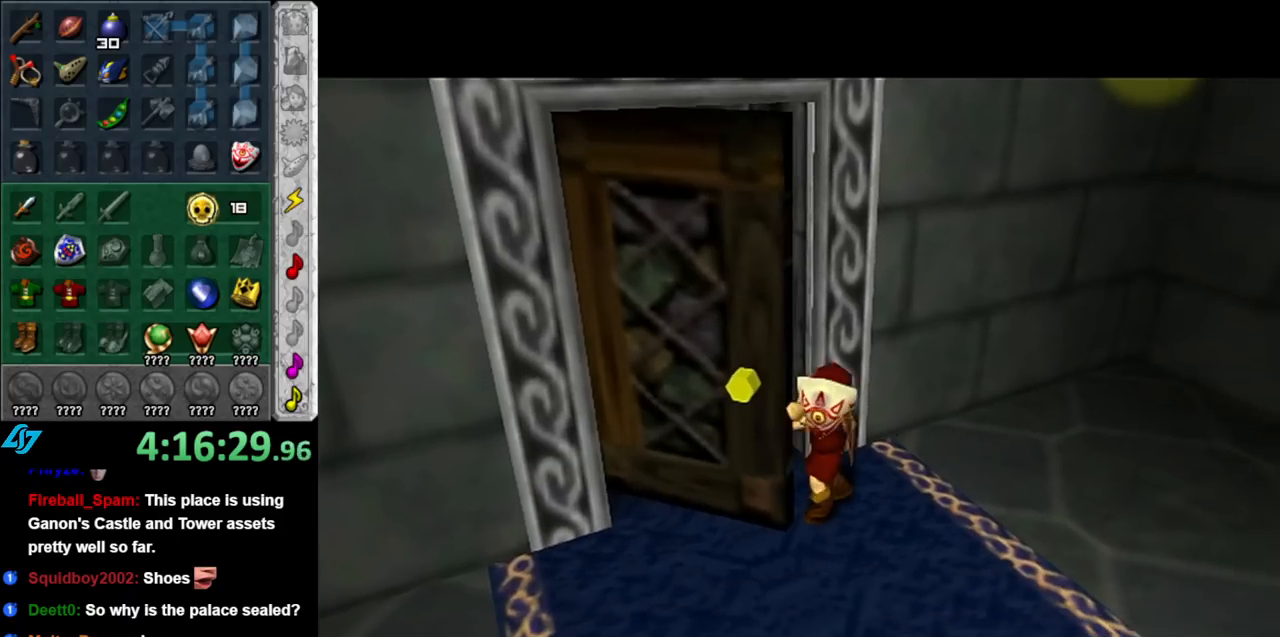
{"buttons": [], "left_stick": "center", "right_stick": "center", "events": []}
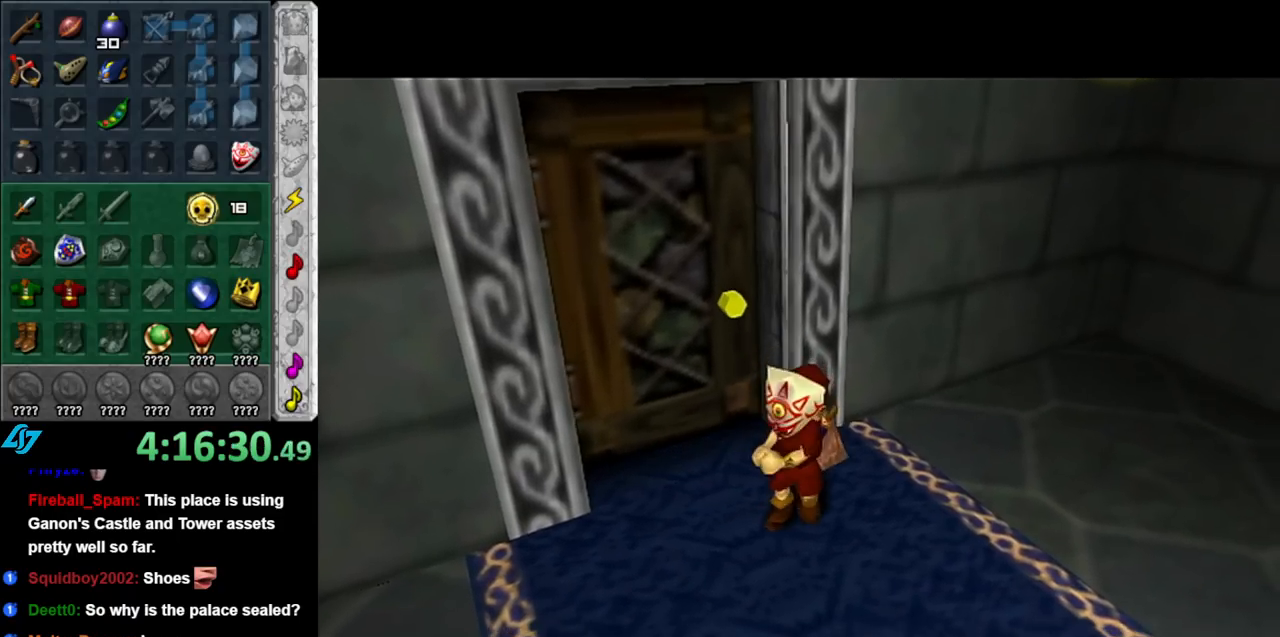
{"buttons": [], "left_stick": "center", "right_stick": "center", "events": []}
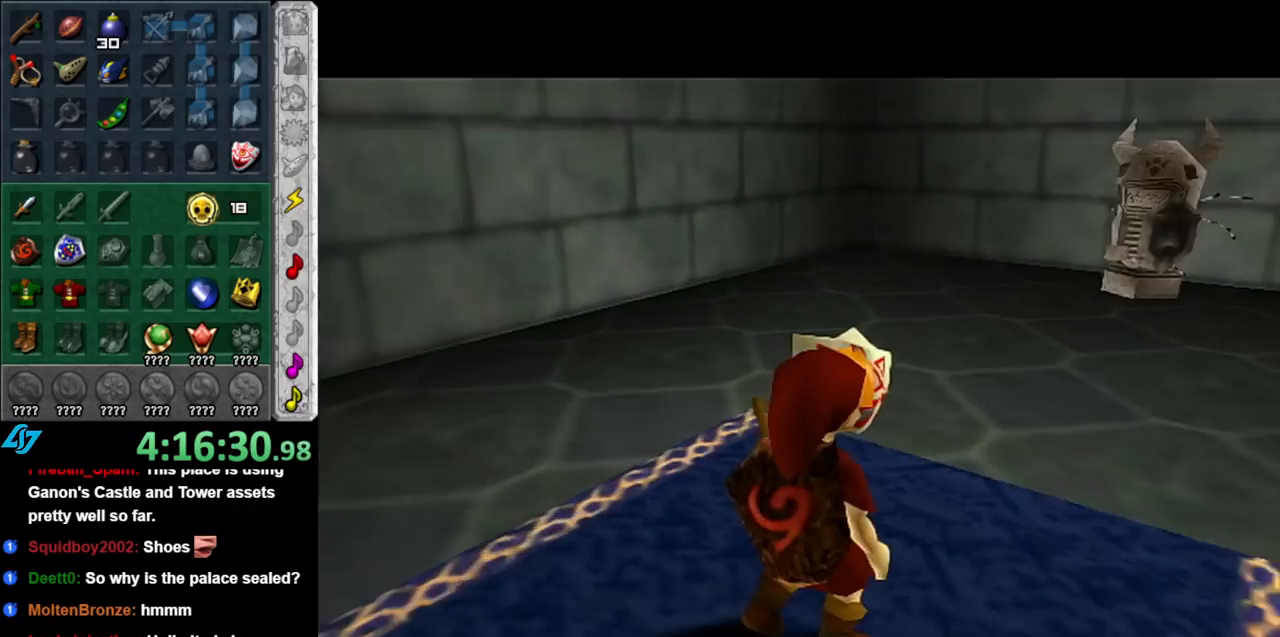
{"buttons": [], "left_stick": "up", "right_stick": "center", "events": [[317, "left_stick", "up"]]}
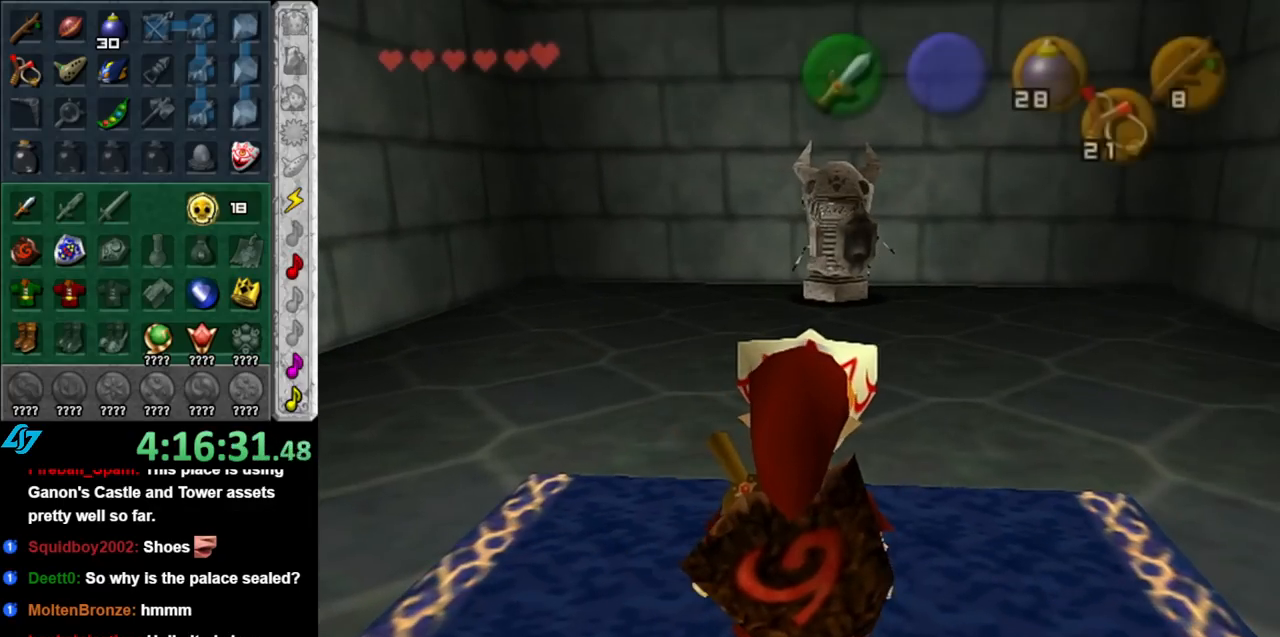
{"buttons": ["B"], "left_stick": "up", "right_stick": "center", "events": [[500, "B", "down"]]}
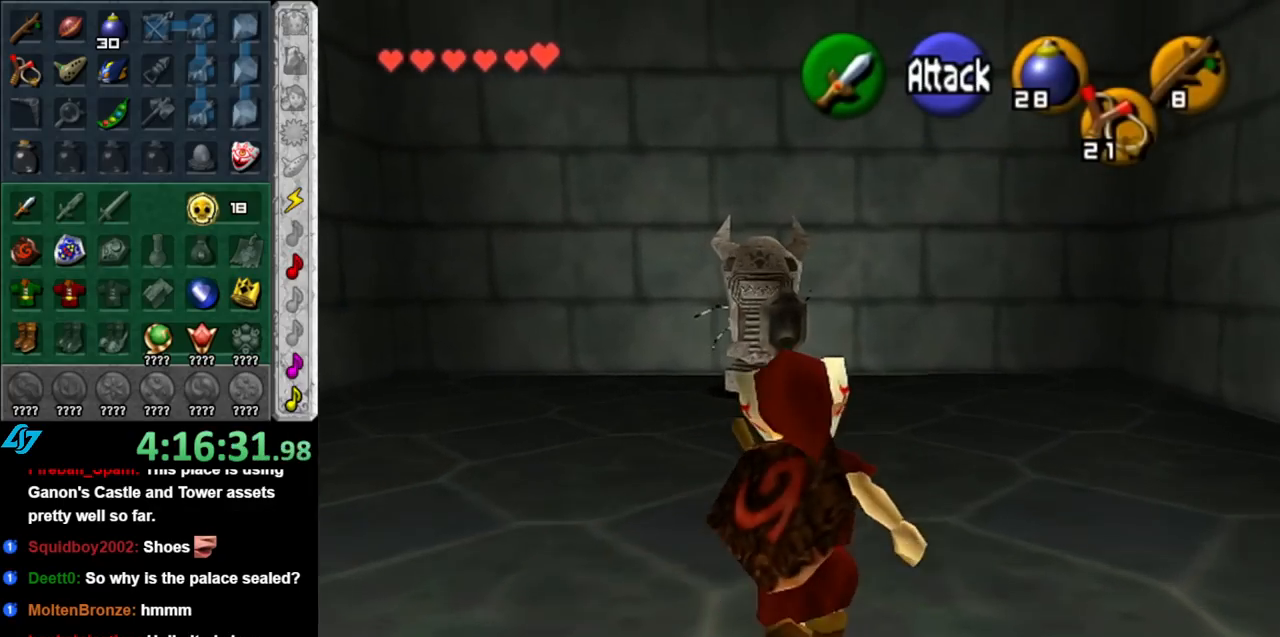
{"buttons": ["R1"], "left_stick": "up", "right_stick": "center", "events": [[117, "R1", "down"], [217, "B", "up"]]}
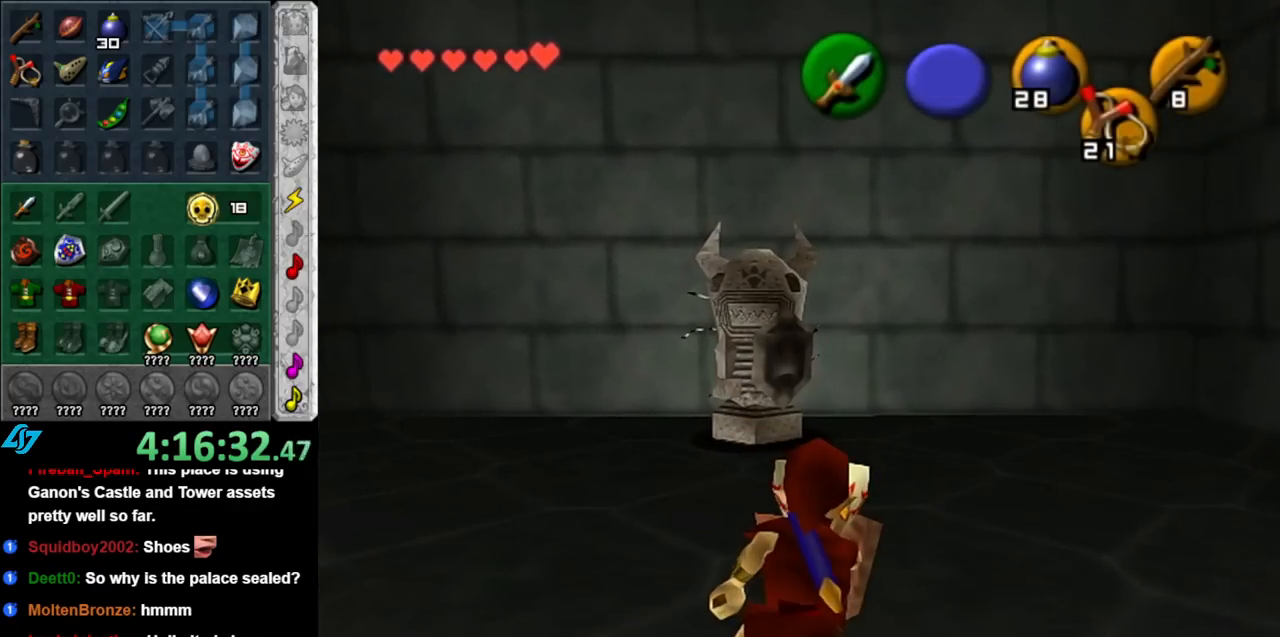
{"buttons": ["L1"], "left_stick": "up", "right_stick": "center", "events": [[67, "L1", "down"], [133, "R1", "up"]]}
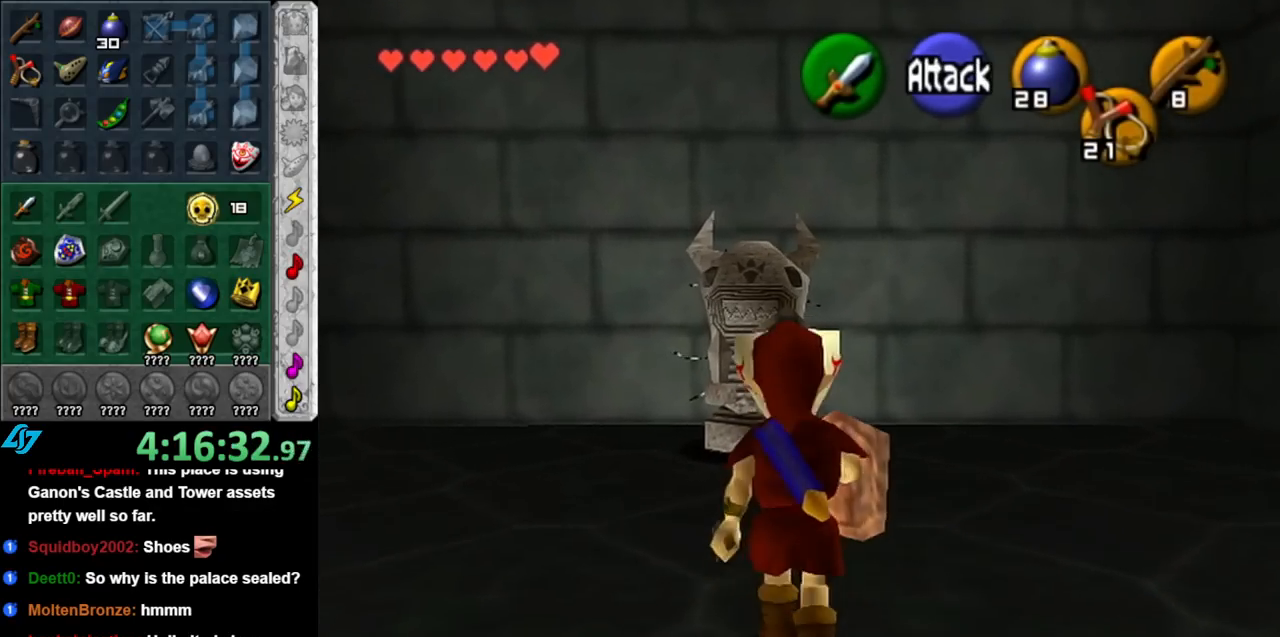
{"buttons": [], "left_stick": "up", "right_stick": "center", "events": [[100, "A", "down"], [283, "A", "up"], [367, "L1", "up"]]}
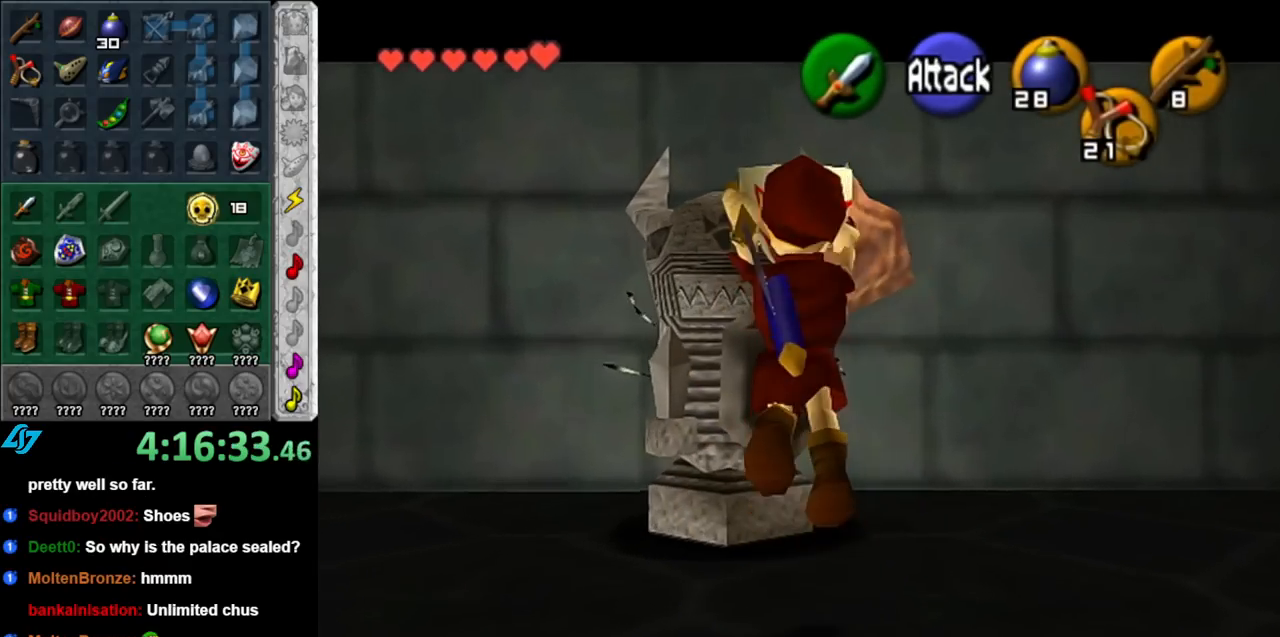
{"buttons": ["R1"], "left_stick": "center", "right_stick": "center", "events": [[217, "R1", "down"], [217, "left_stick", "center"]]}
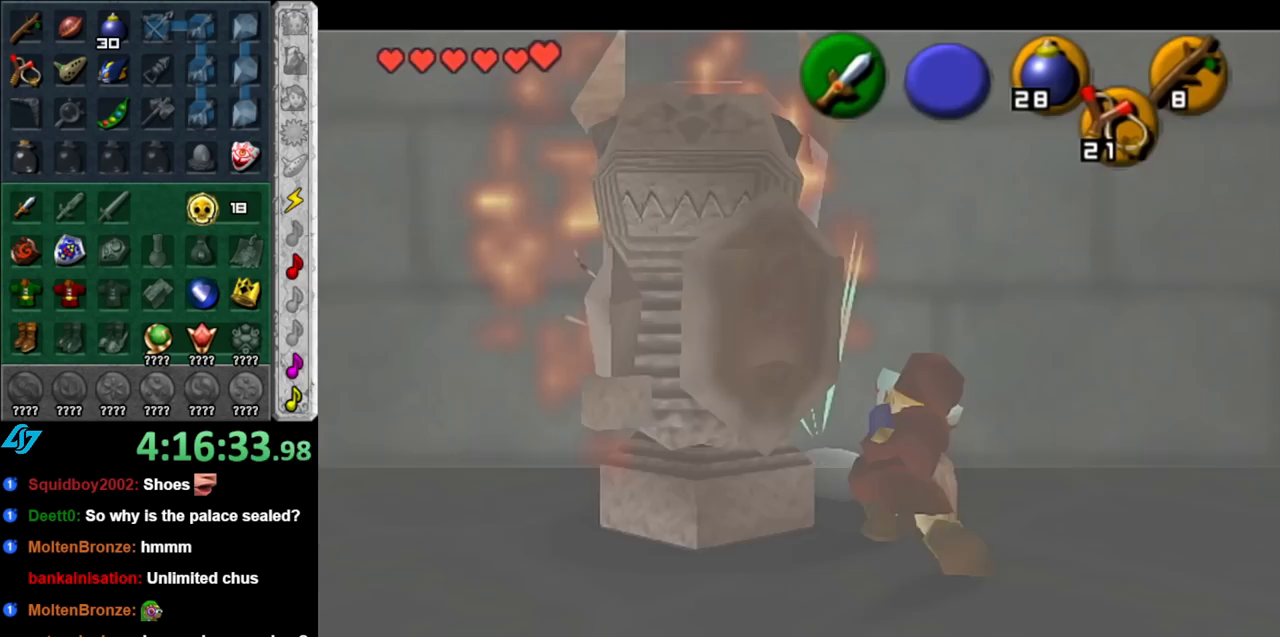
{"buttons": ["B", "R1"], "left_stick": "left", "right_stick": "center", "events": [[250, "left_stick", "left"], [400, "B", "down"]]}
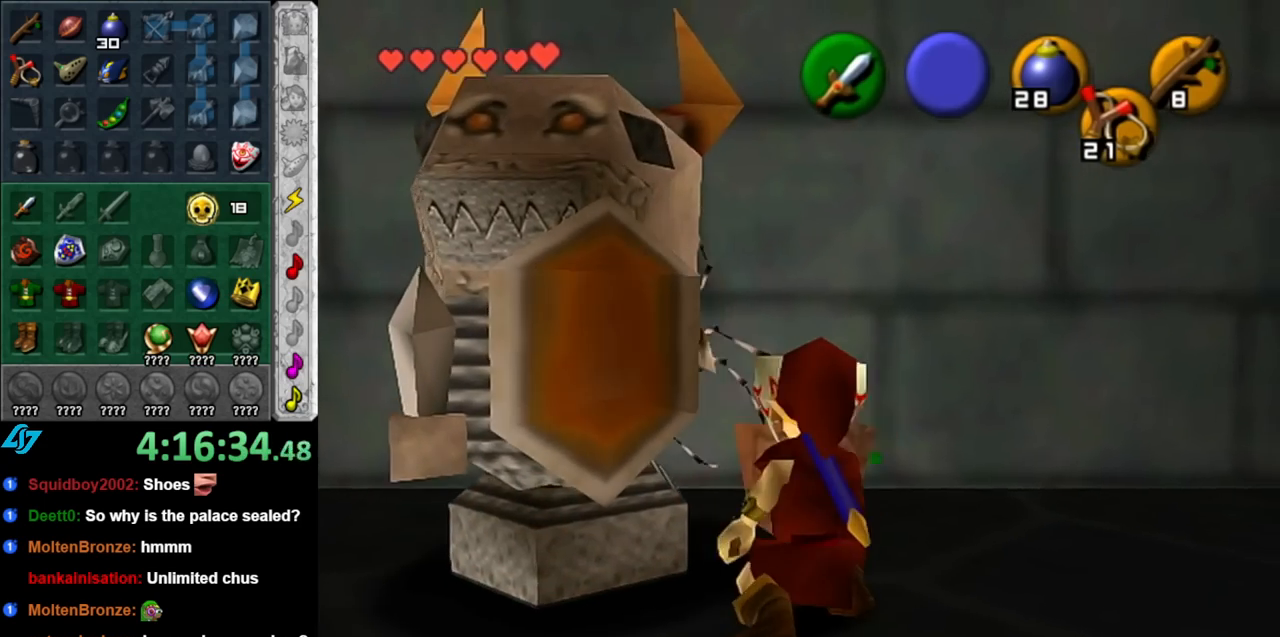
{"buttons": ["R1"], "left_stick": "left", "right_stick": "center", "events": [[67, "B", "up"], [183, "B", "down"], [283, "B", "up"], [383, "B", "down"], [500, "B", "up"]]}
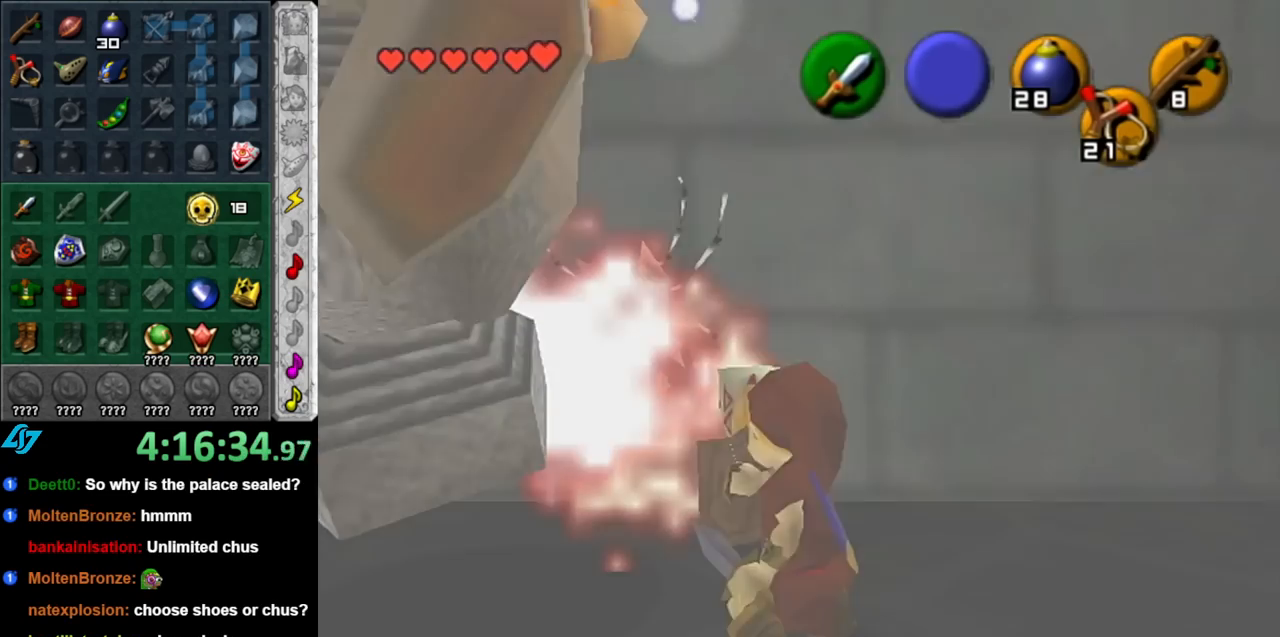
{"buttons": [], "left_stick": "up-left", "right_stick": "center", "events": [[183, "R1", "up"], [183, "left_stick", "up"], [400, "left_stick", "up-left"]]}